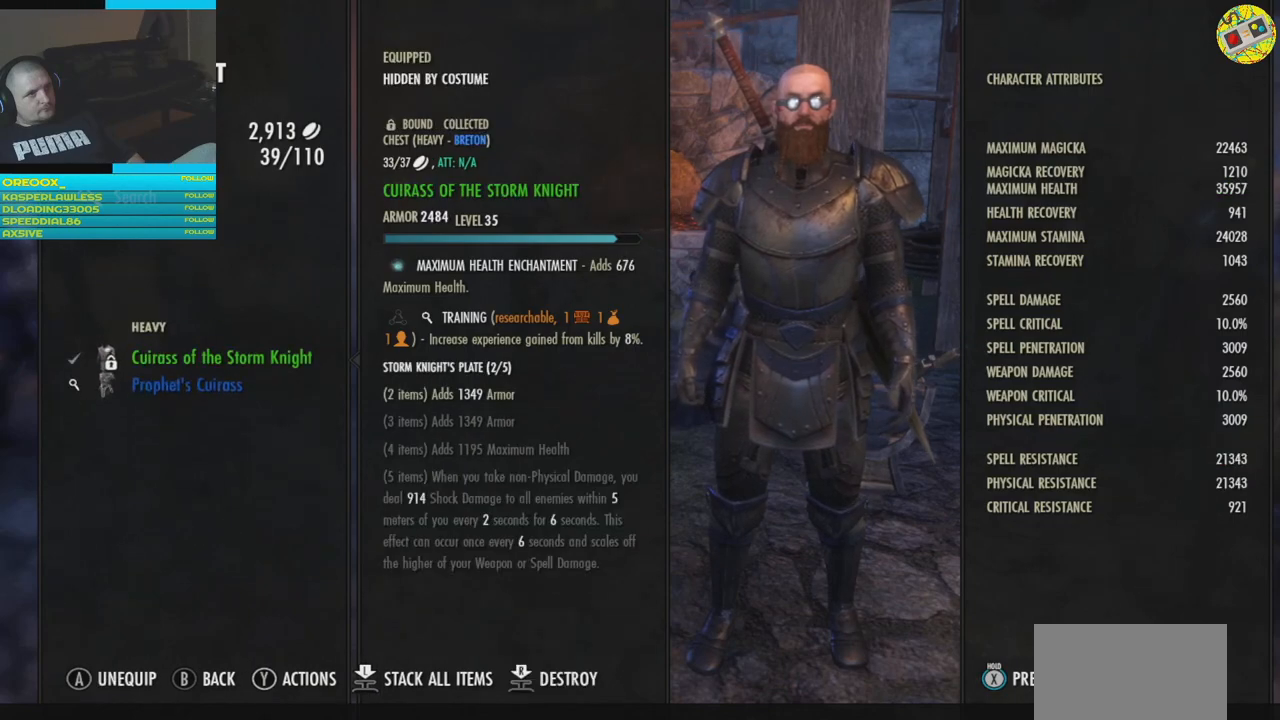
Gameplay with a controller (Xbox layout); each line is a JSON object with the inputs held at the frame after it. "events" lists button and stick changes between this image and that frame as [ms after this image, input, new state], when the widget could be followed in between.
{"buttons": [], "left_stick": "center", "right_stick": "center", "events": [[84, "DPAD_DOWN", "up"]]}
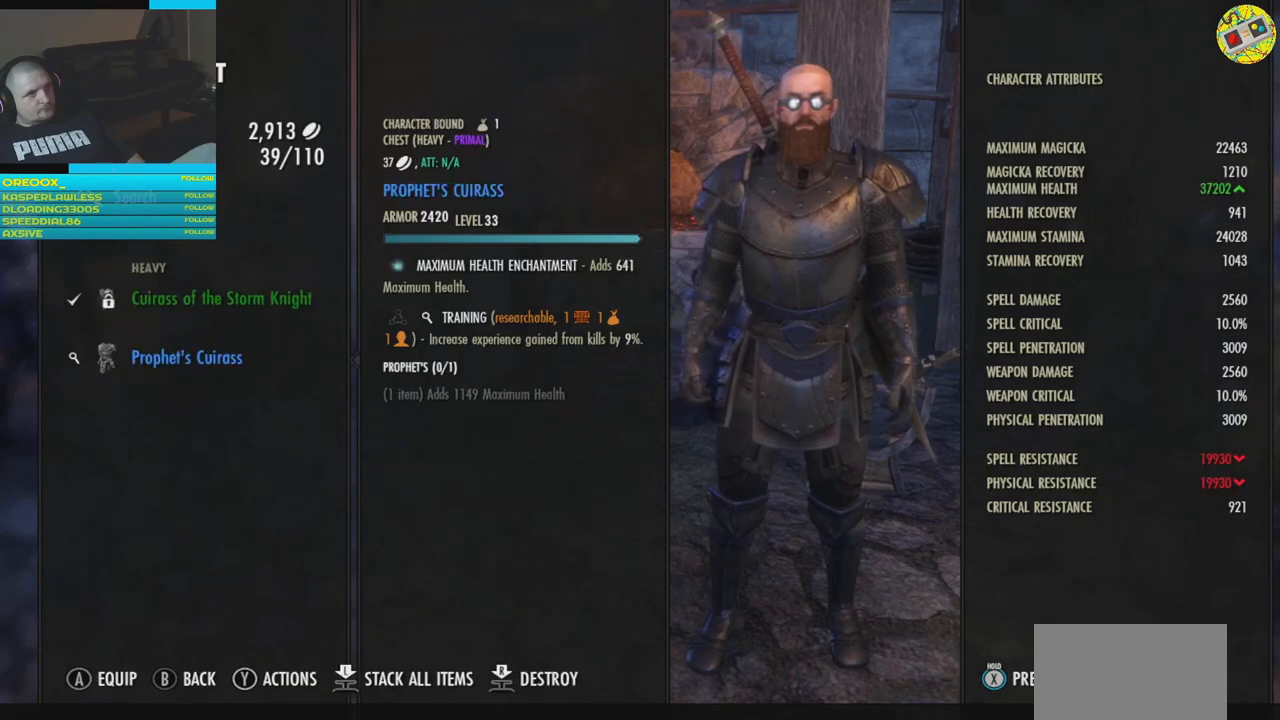
{"buttons": [], "left_stick": "center", "right_stick": "center", "events": [[183, "DPAD_UP", "down"], [317, "DPAD_UP", "up"]]}
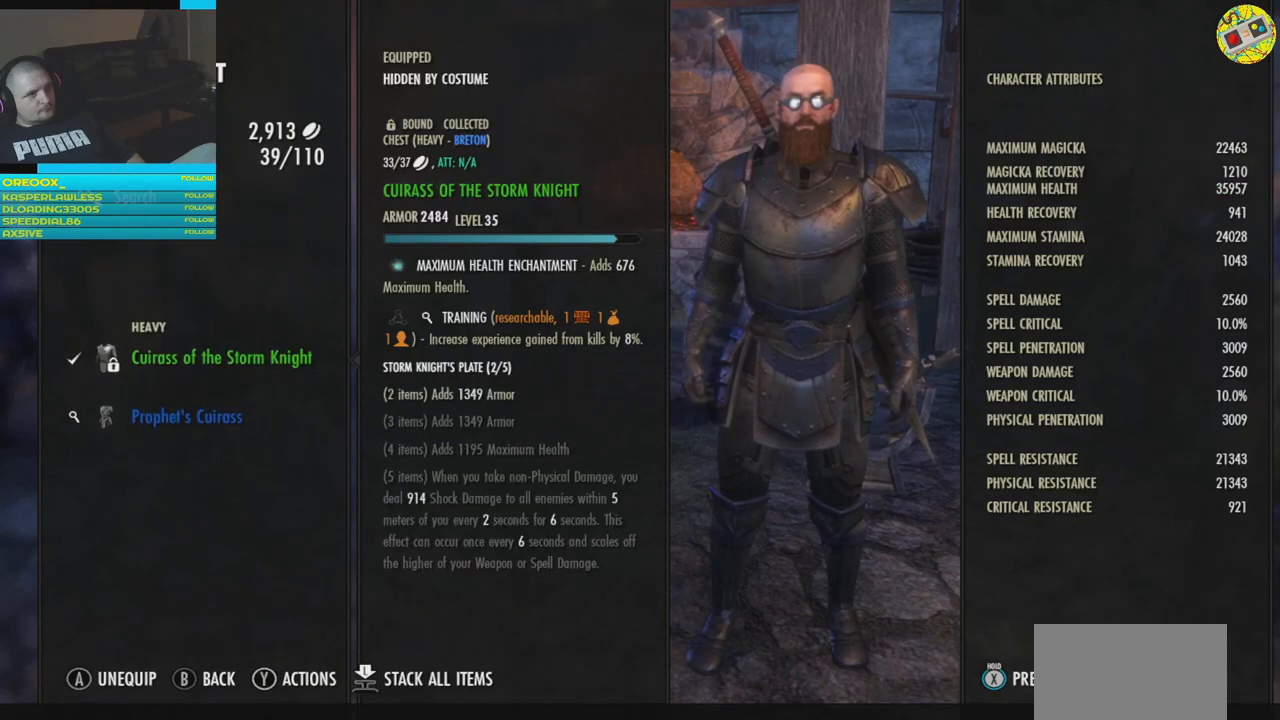
{"buttons": [], "left_stick": "center", "right_stick": "center", "events": []}
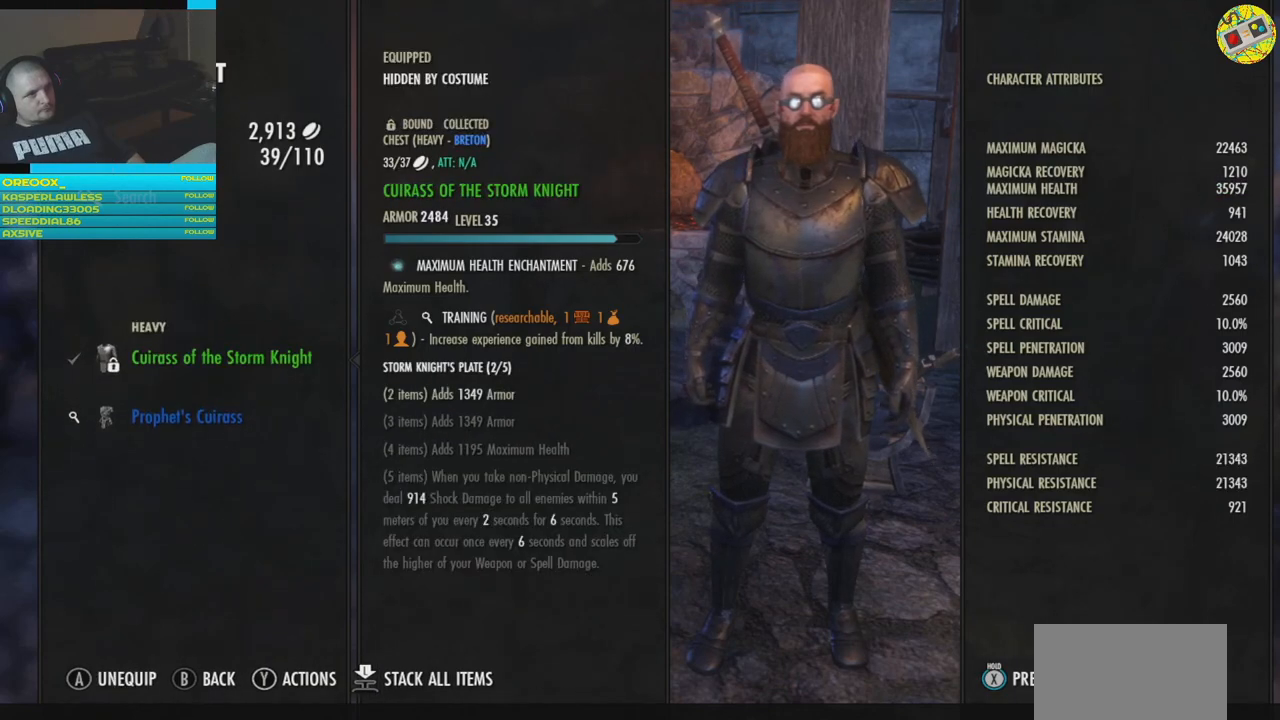
{"buttons": [], "left_stick": "center", "right_stick": "center", "events": []}
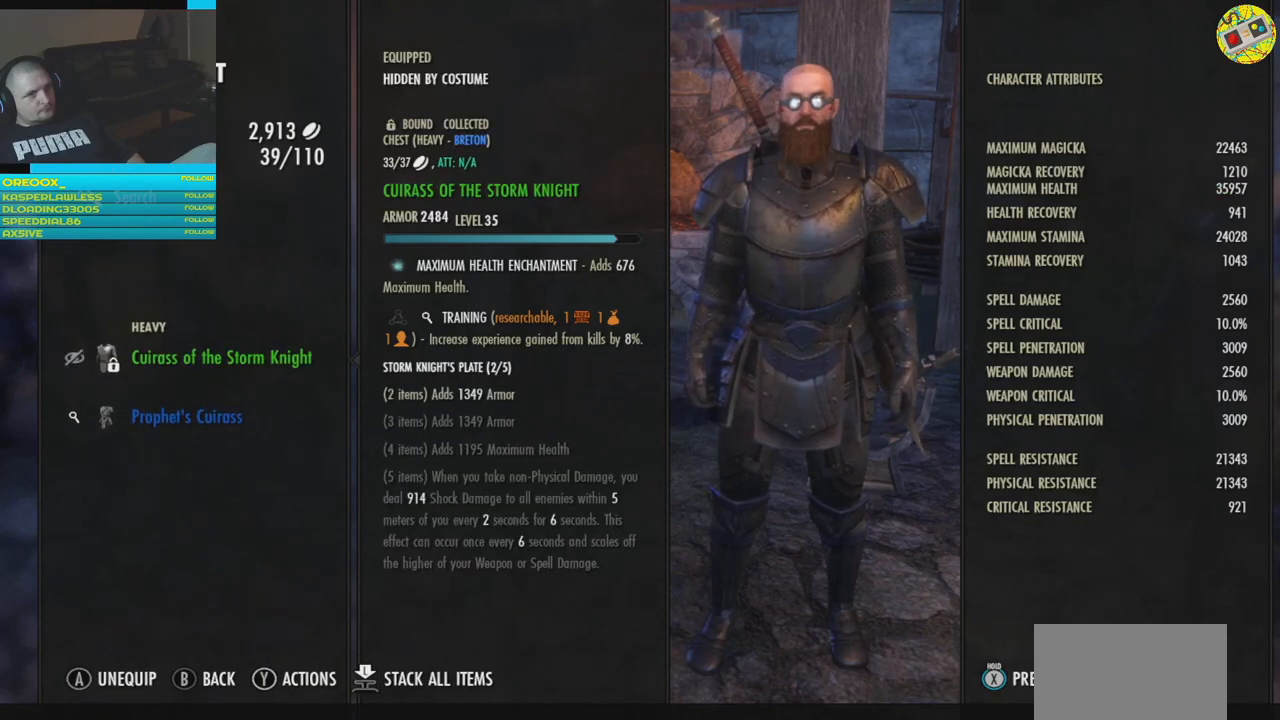
{"buttons": [], "left_stick": "center", "right_stick": "center", "events": [[67, "DPAD_DOWN", "down"], [201, "DPAD_DOWN", "up"]]}
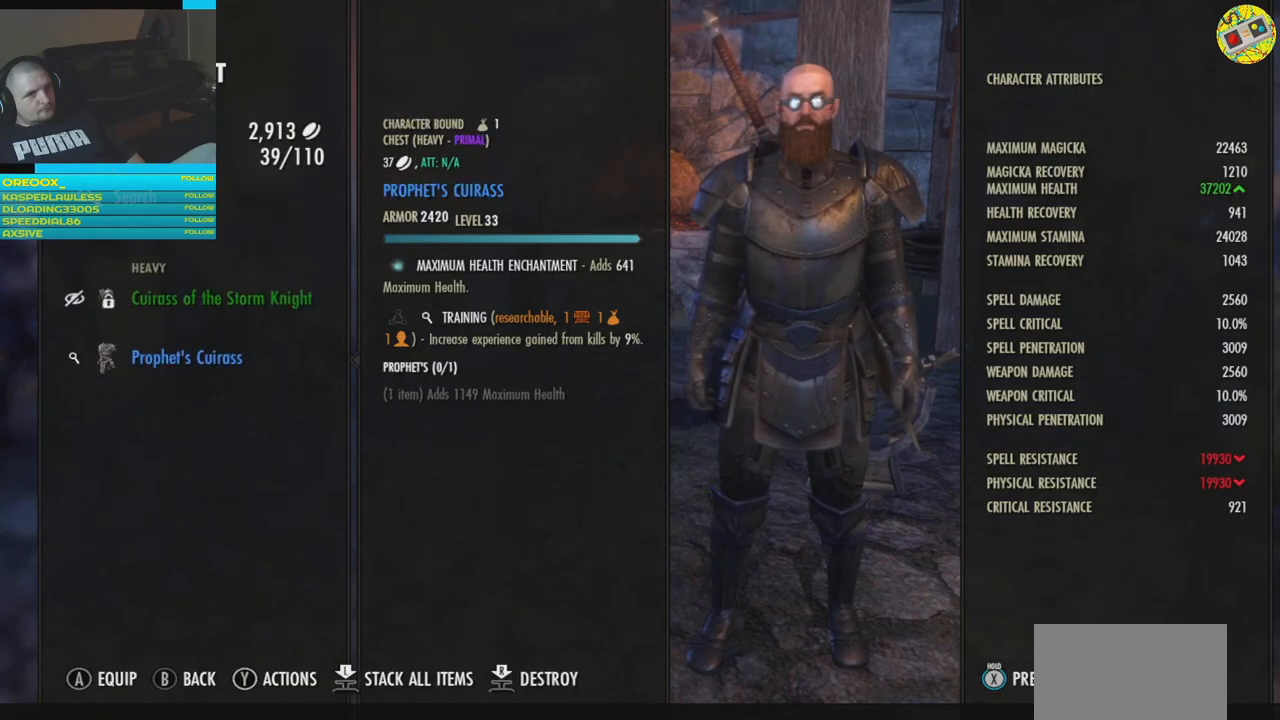
{"buttons": [], "left_stick": "center", "right_stick": "center", "events": []}
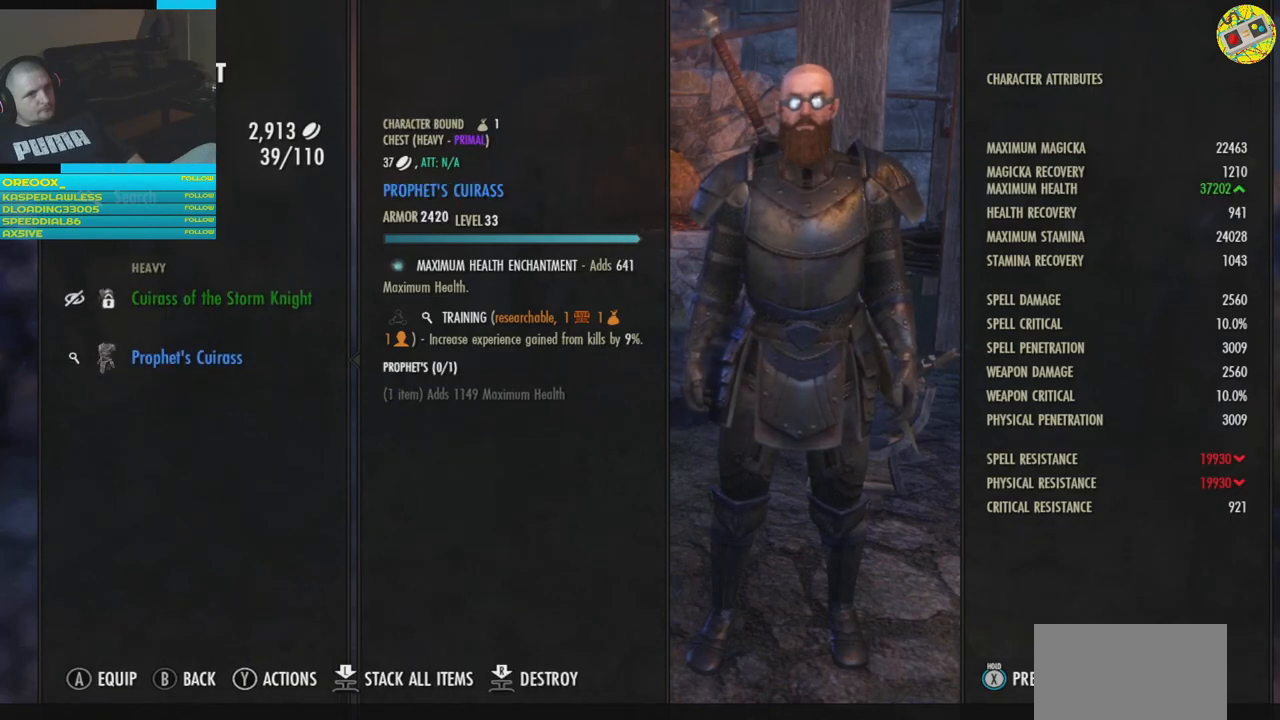
{"buttons": [], "left_stick": "center", "right_stick": "center", "events": [[267, "DPAD_UP", "down"], [384, "DPAD_UP", "up"]]}
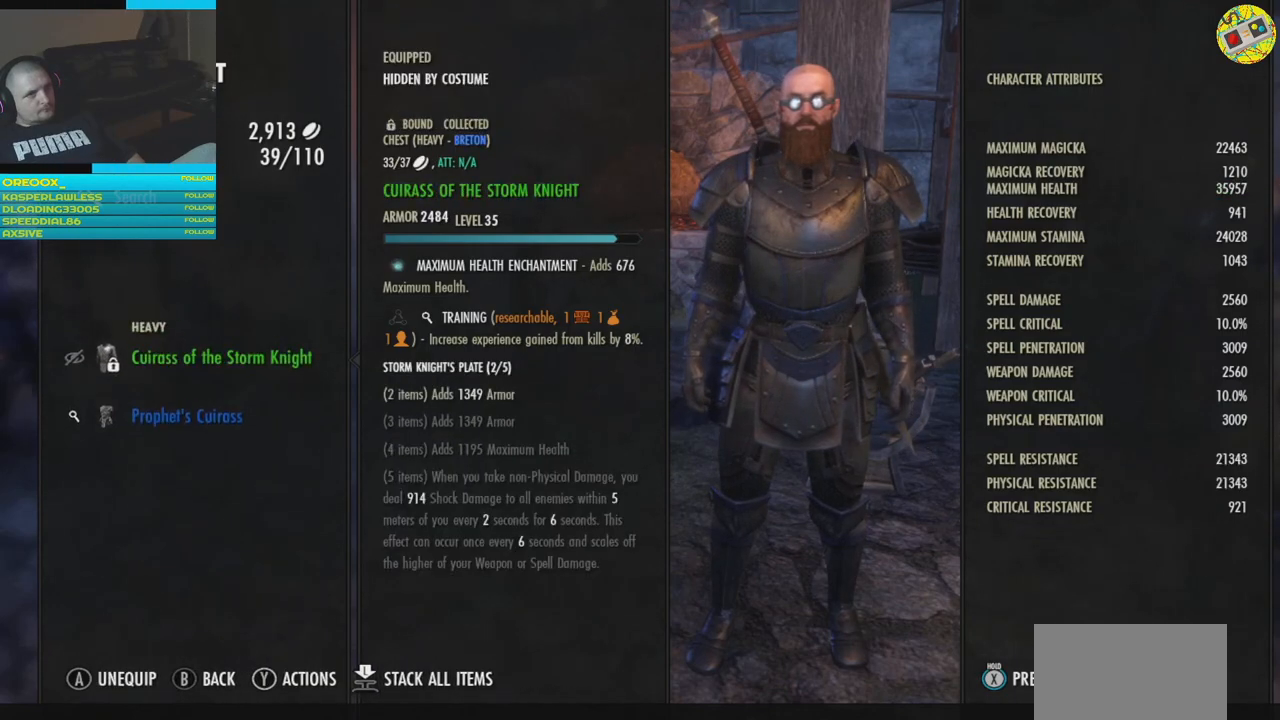
{"buttons": [], "left_stick": "center", "right_stick": "center", "events": []}
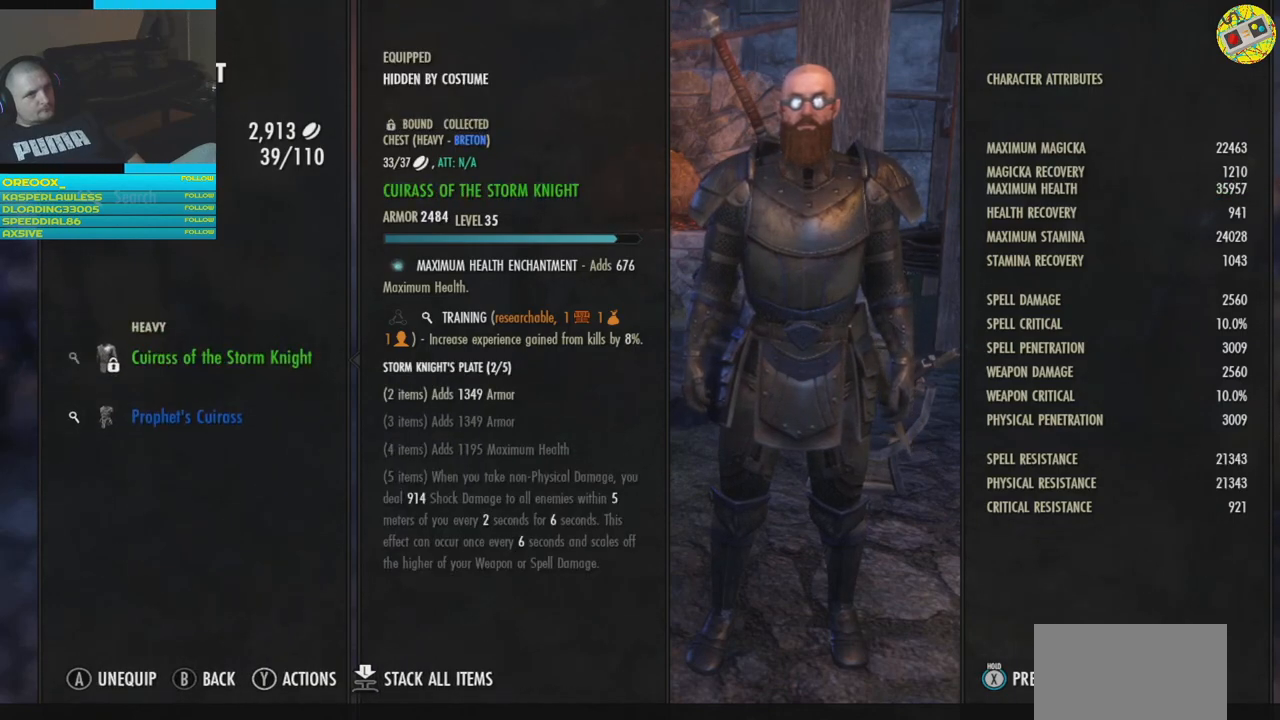
{"buttons": [], "left_stick": "center", "right_stick": "center", "events": []}
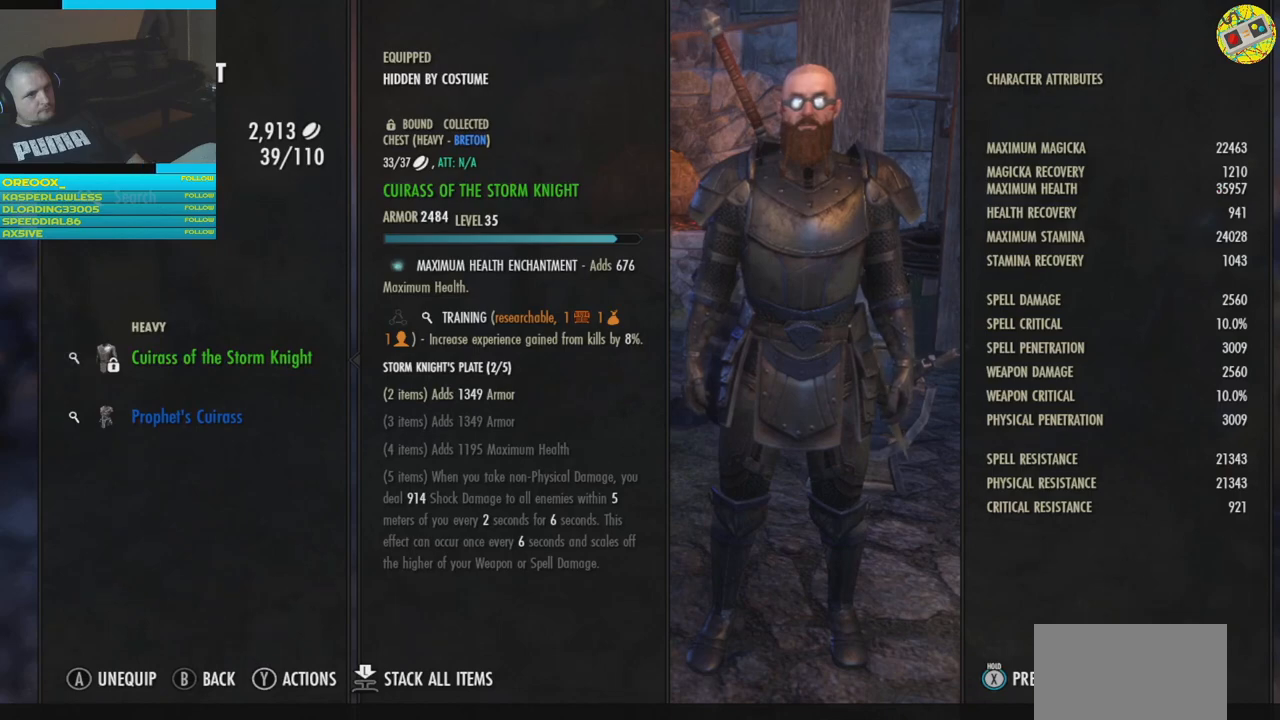
{"buttons": [], "left_stick": "center", "right_stick": "center", "events": []}
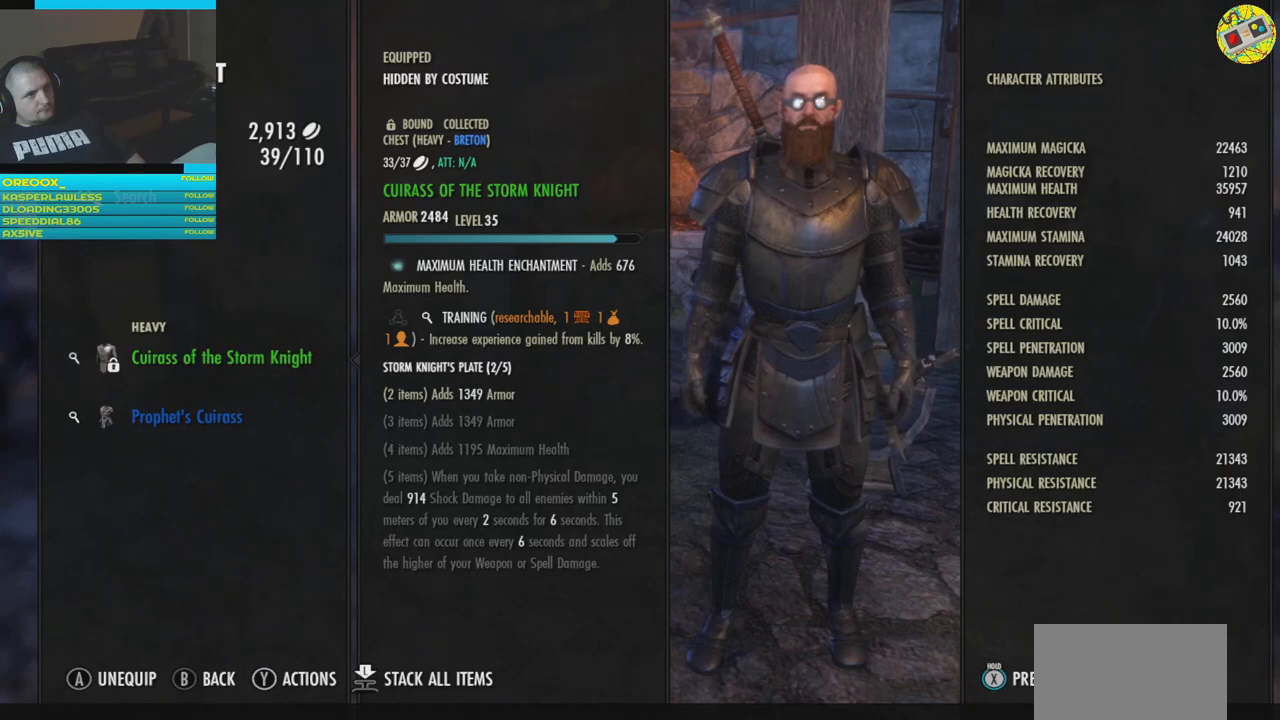
{"buttons": [], "left_stick": "center", "right_stick": "center", "events": []}
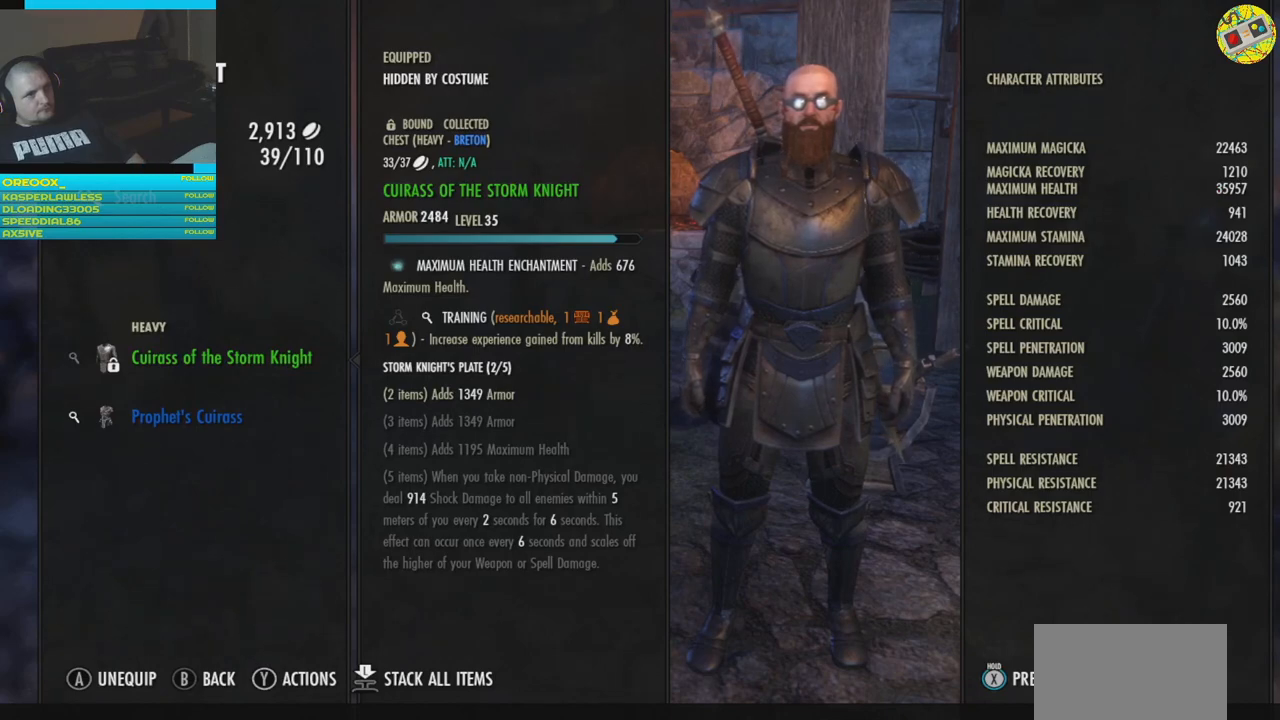
{"buttons": [], "left_stick": "center", "right_stick": "center", "events": [[183, "DPAD_DOWN", "down"], [300, "DPAD_DOWN", "up"]]}
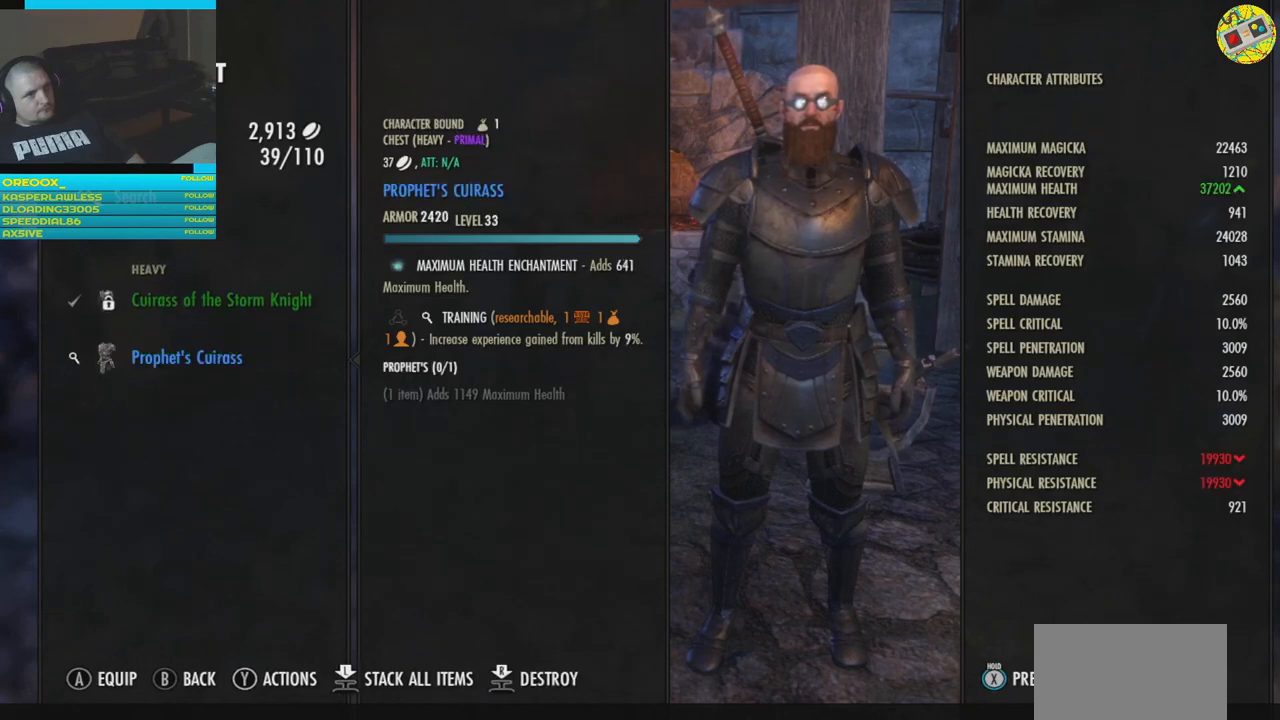
{"buttons": [], "left_stick": "center", "right_stick": "center", "events": []}
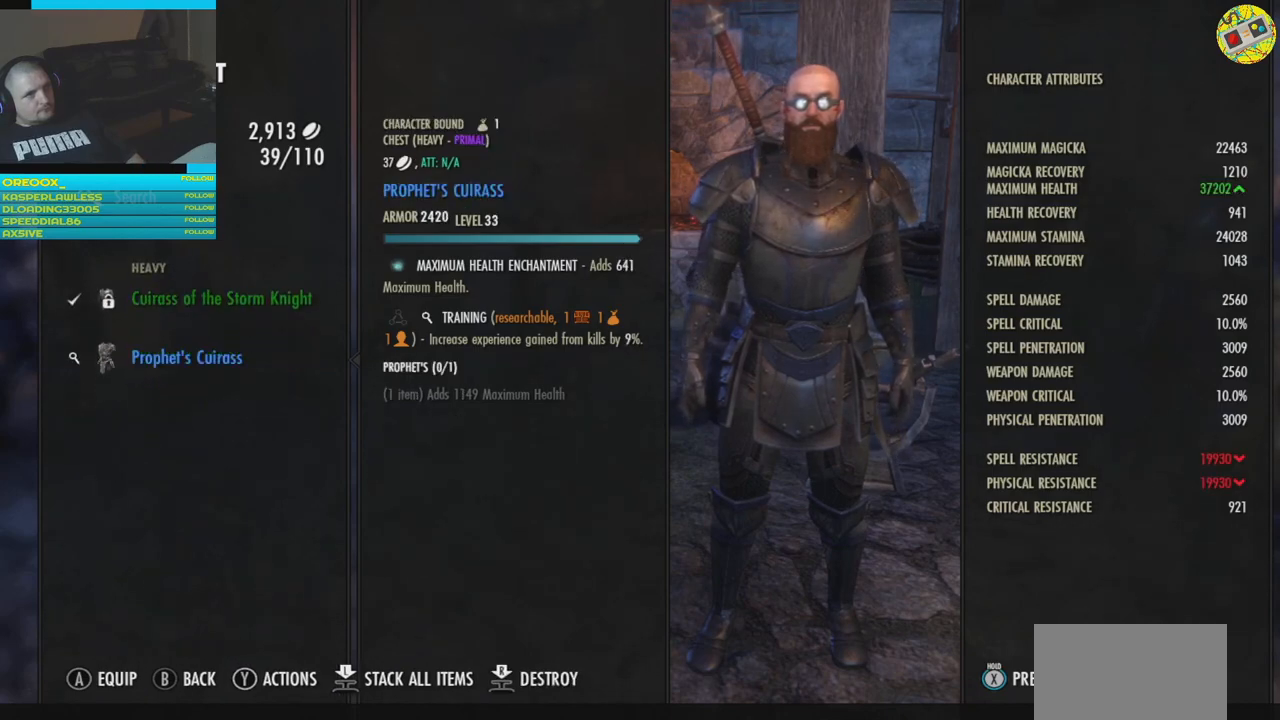
{"buttons": [], "left_stick": "center", "right_stick": "center", "events": [[350, "DPAD_UP", "down"], [467, "DPAD_UP", "up"]]}
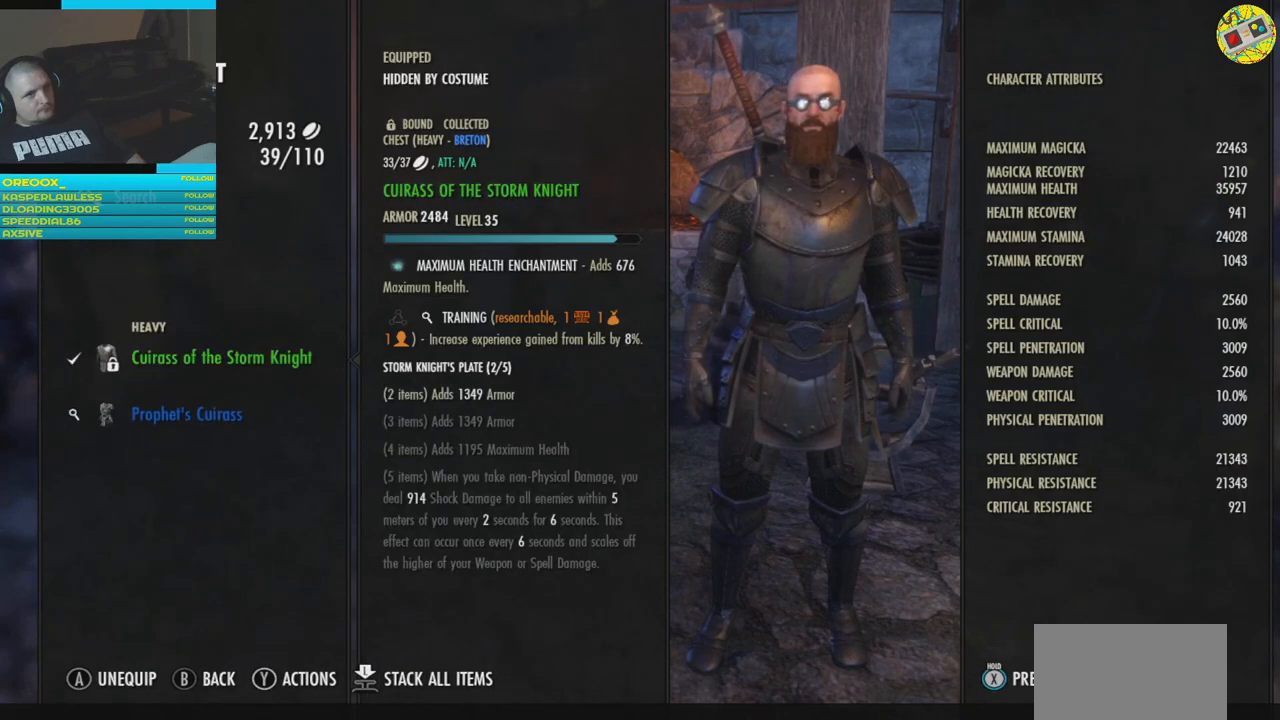
{"buttons": [], "left_stick": "center", "right_stick": "center", "events": []}
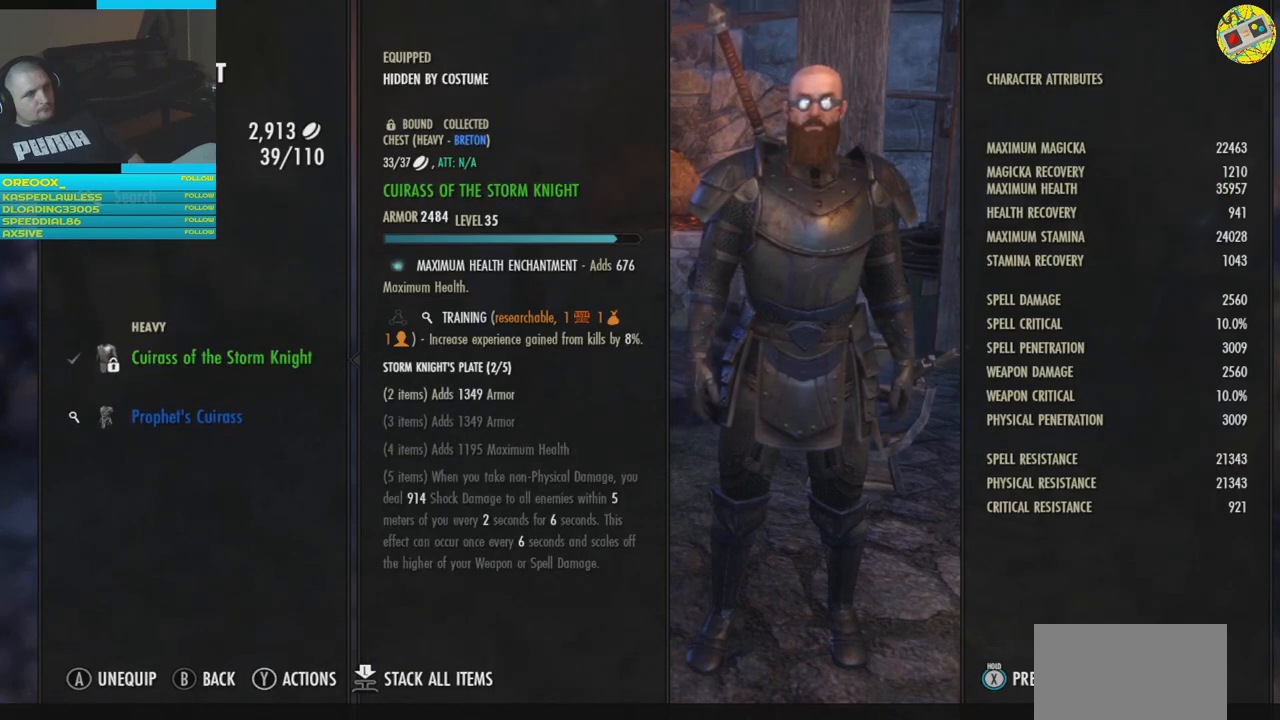
{"buttons": [], "left_stick": "center", "right_stick": "center", "events": []}
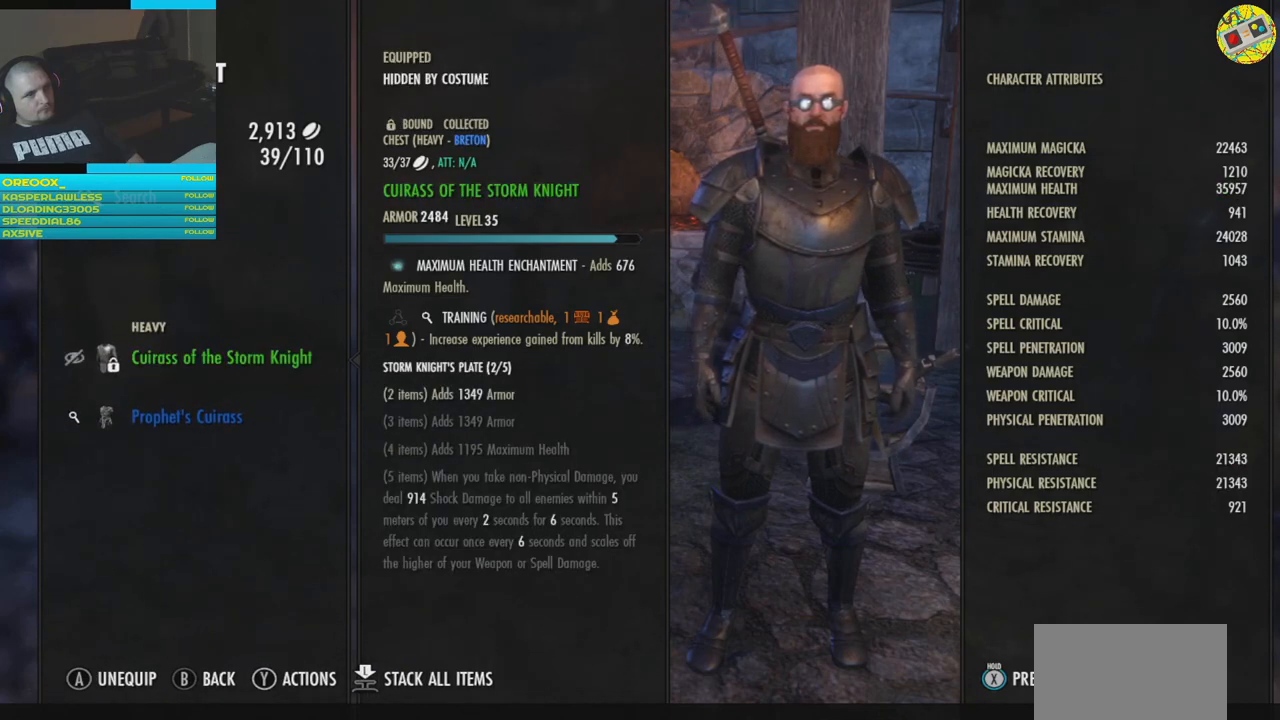
{"buttons": [], "left_stick": "center", "right_stick": "center", "events": []}
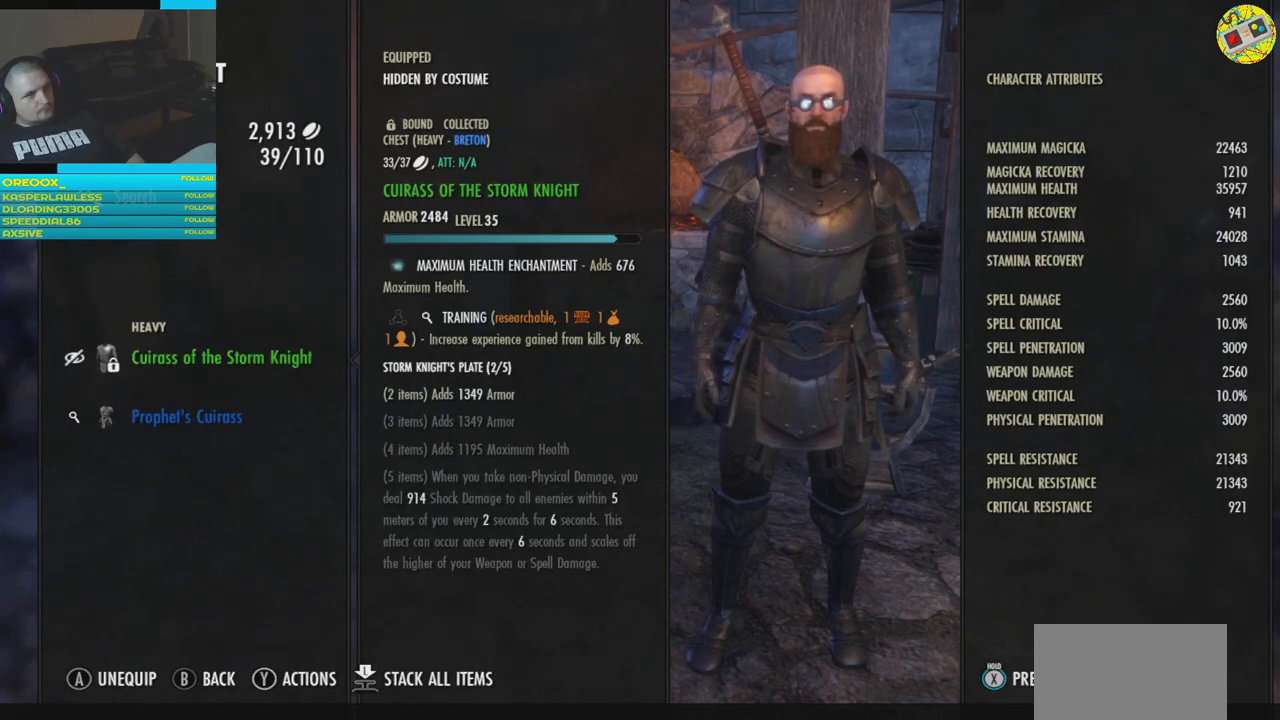
{"buttons": [], "left_stick": "center", "right_stick": "center", "events": []}
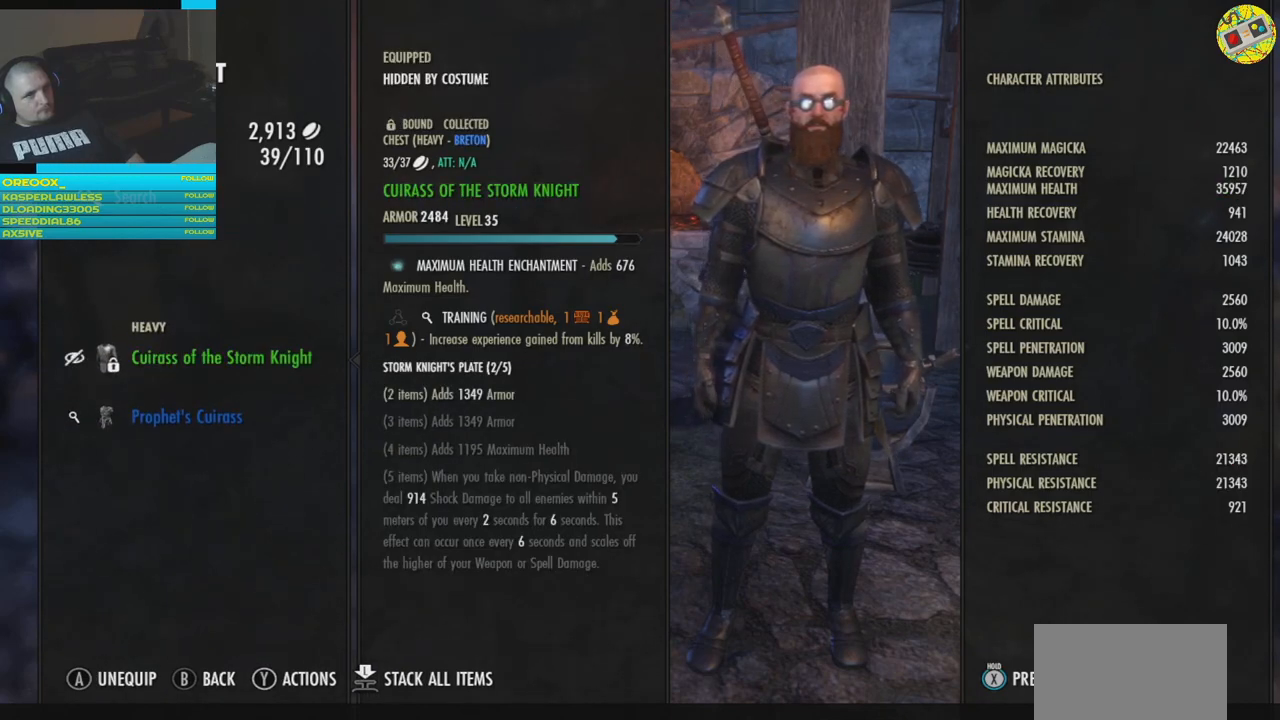
{"buttons": [], "left_stick": "center", "right_stick": "center", "events": []}
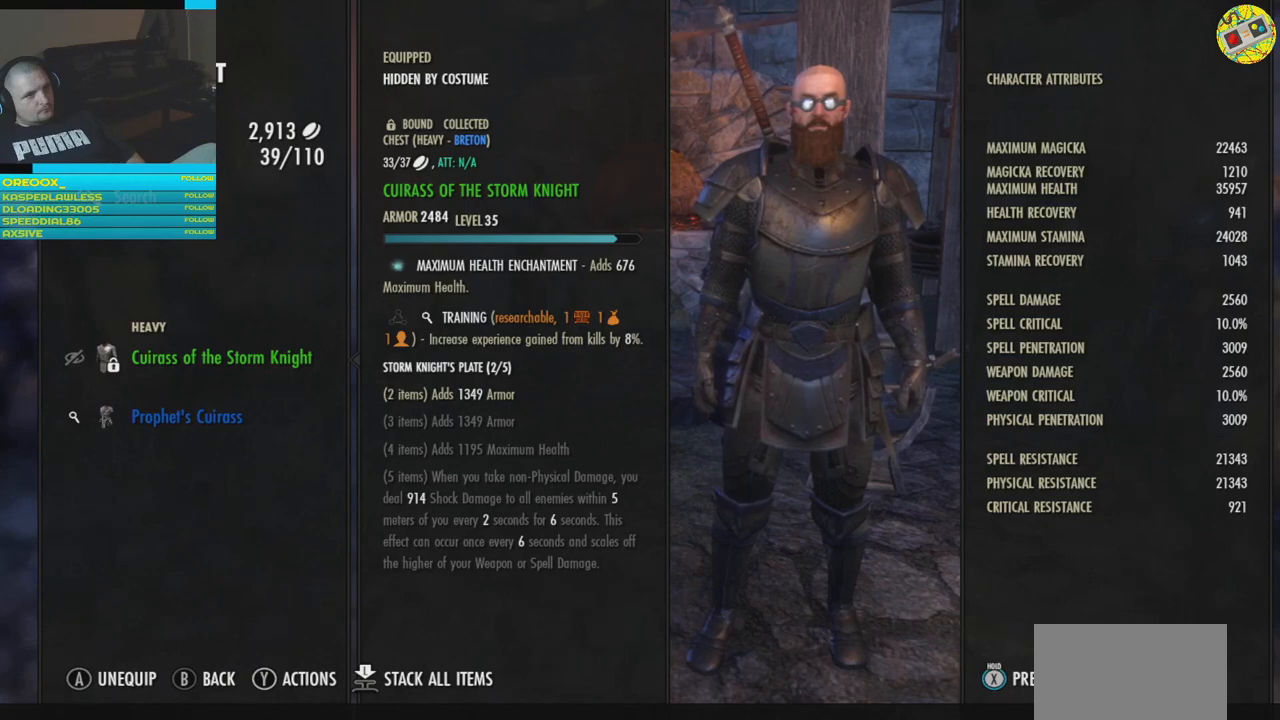
{"buttons": [], "left_stick": "center", "right_stick": "center", "events": []}
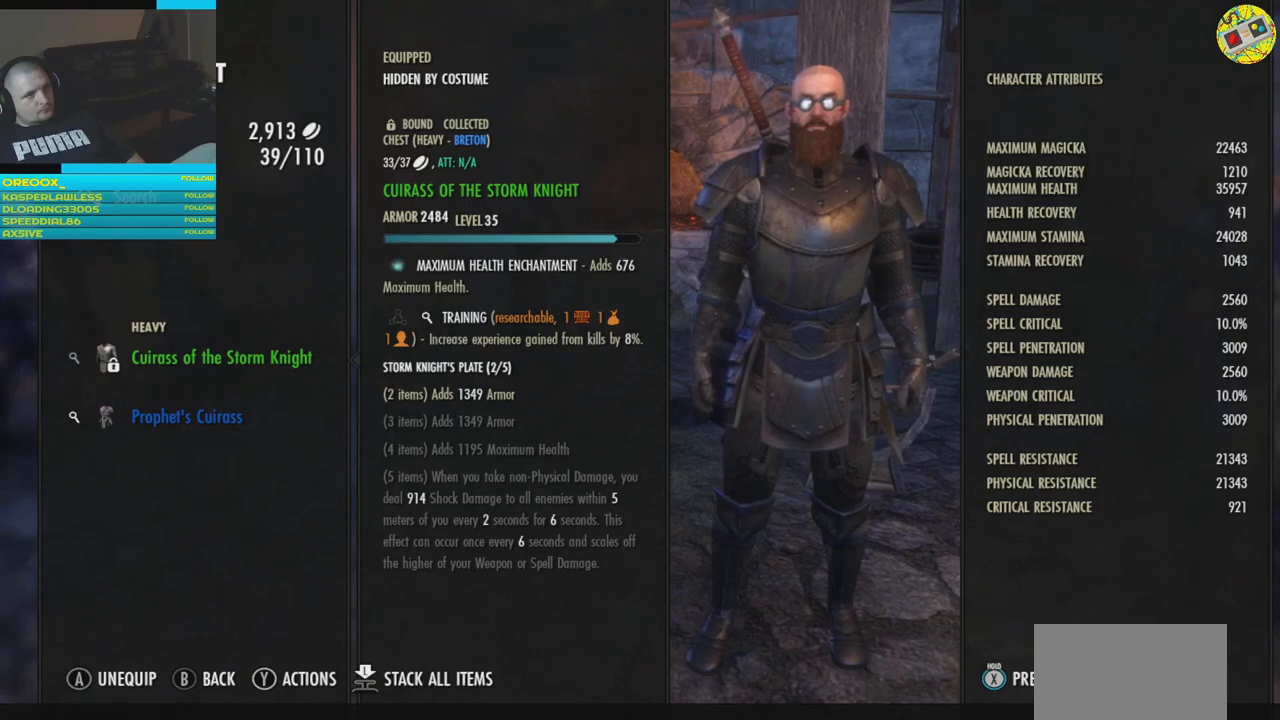
{"buttons": [], "left_stick": "center", "right_stick": "center", "events": []}
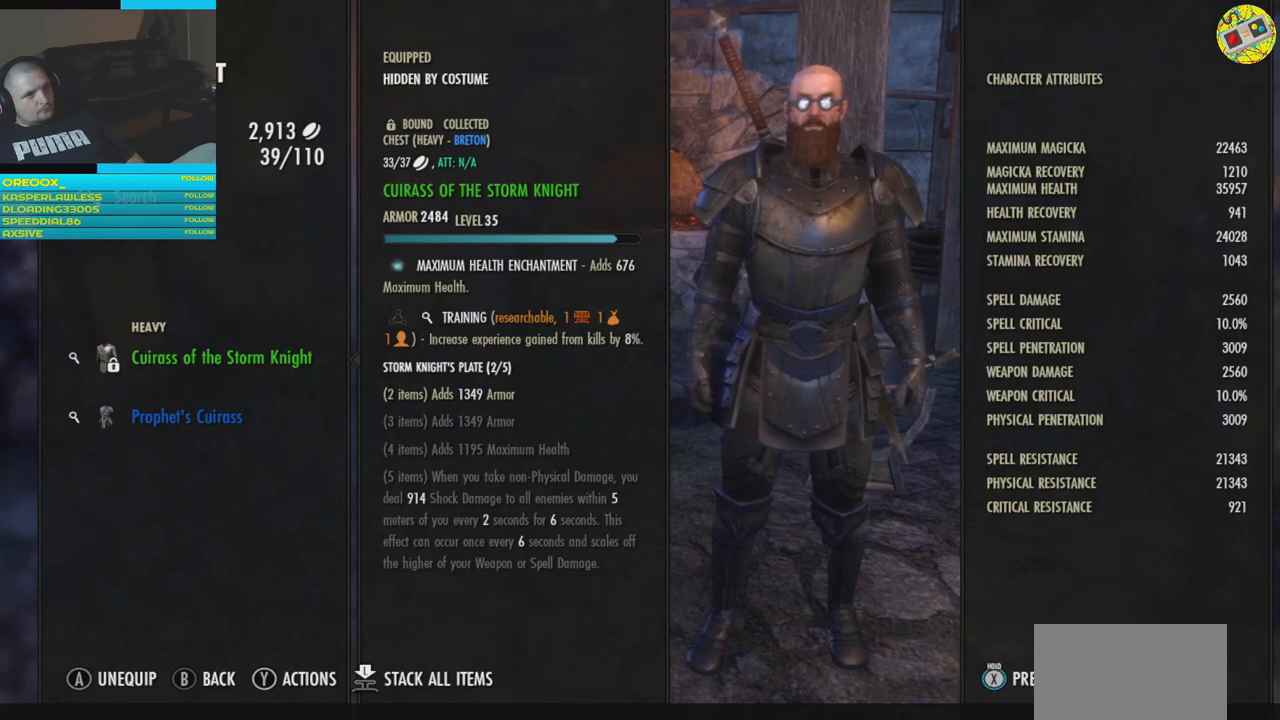
{"buttons": [], "left_stick": "center", "right_stick": "center", "events": []}
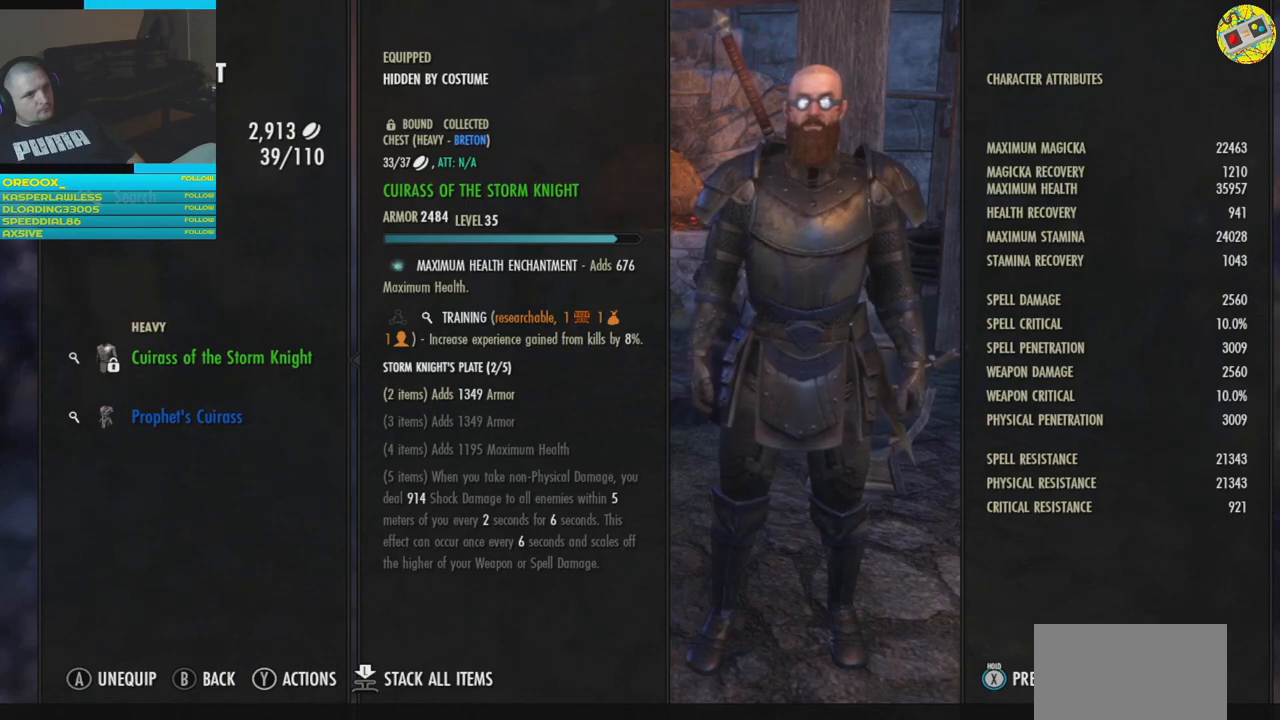
{"buttons": [], "left_stick": "center", "right_stick": "center", "events": []}
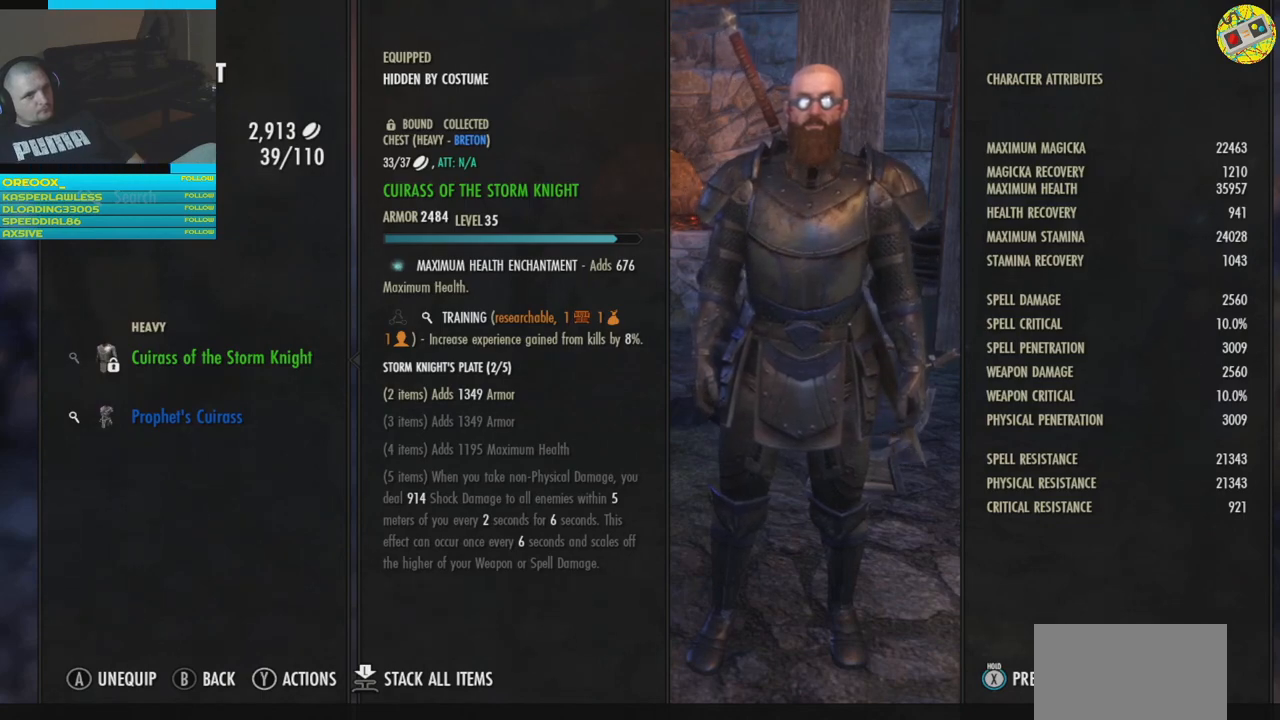
{"buttons": ["DPAD_DOWN"], "left_stick": "center", "right_stick": "center", "events": [[417, "DPAD_DOWN", "down"]]}
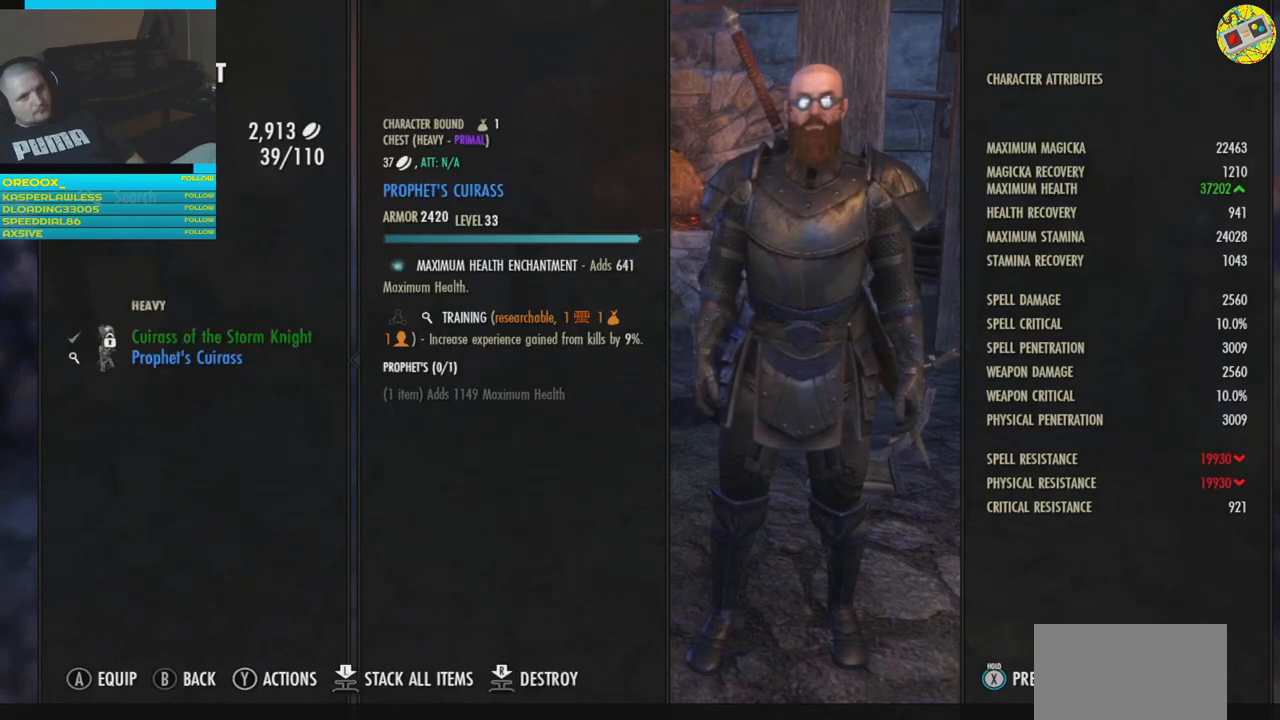
{"buttons": [], "left_stick": "center", "right_stick": "center", "events": [[67, "DPAD_DOWN", "up"]]}
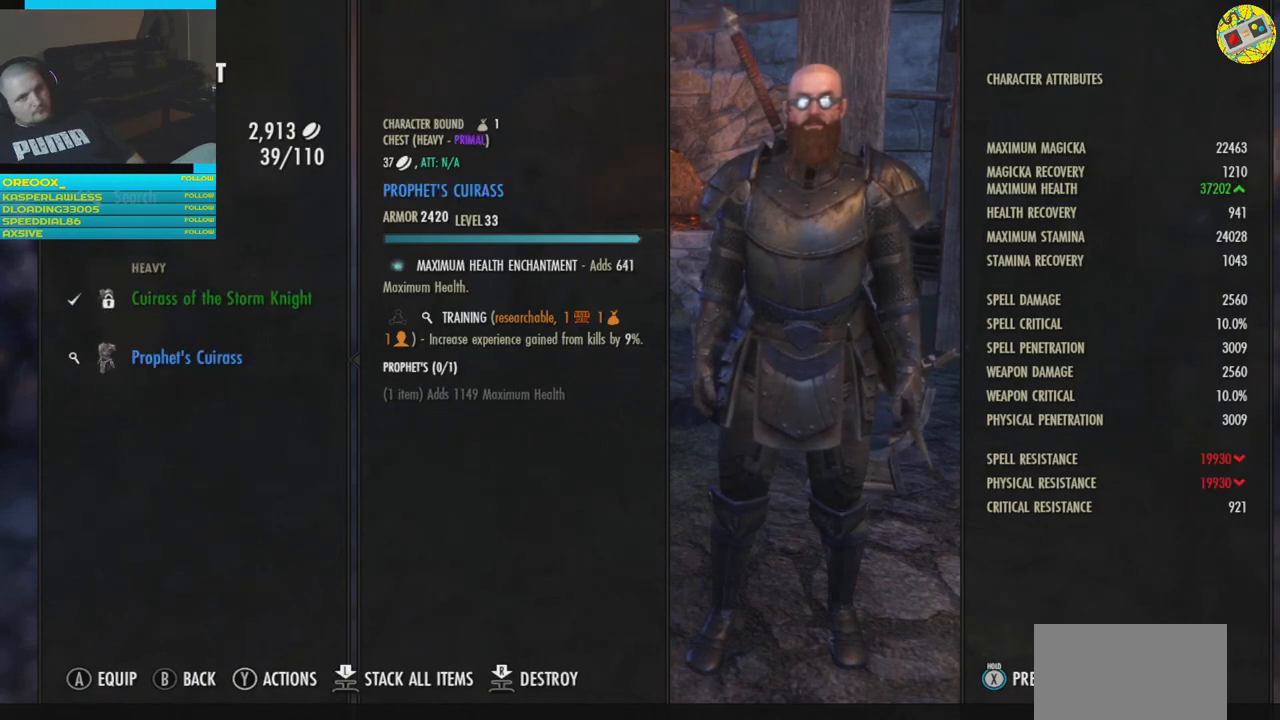
{"buttons": [], "left_stick": "center", "right_stick": "center", "events": [[100, "DPAD_UP", "down"], [267, "DPAD_UP", "up"]]}
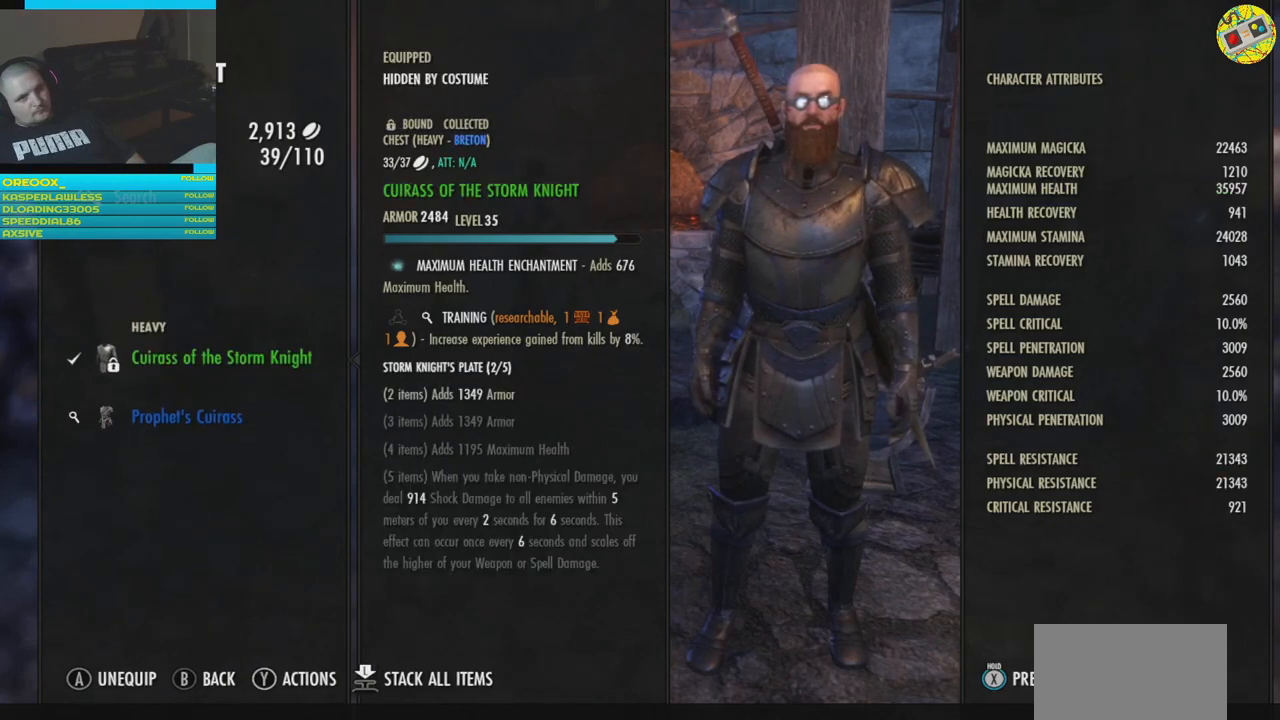
{"buttons": [], "left_stick": "center", "right_stick": "center", "events": [[67, "B", "down"], [151, "B", "up"]]}
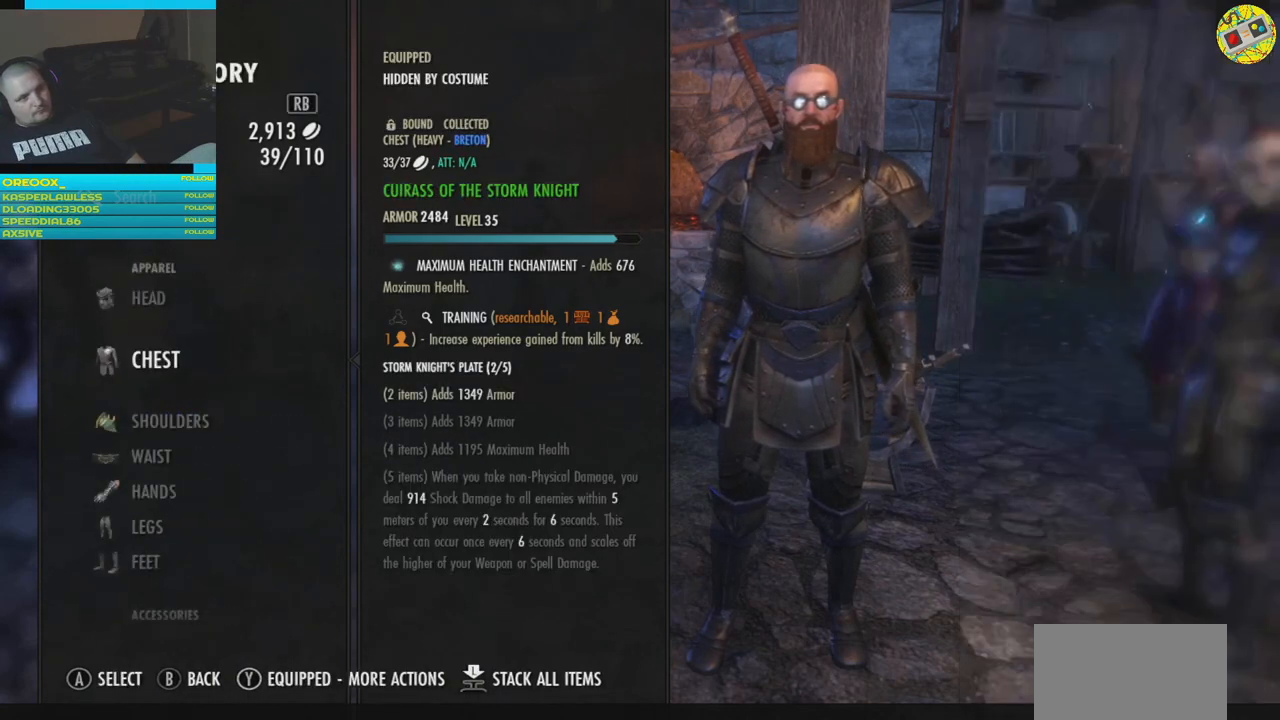
{"buttons": [], "left_stick": "center", "right_stick": "center", "events": [[317, "DPAD_UP", "down"], [417, "DPAD_UP", "up"]]}
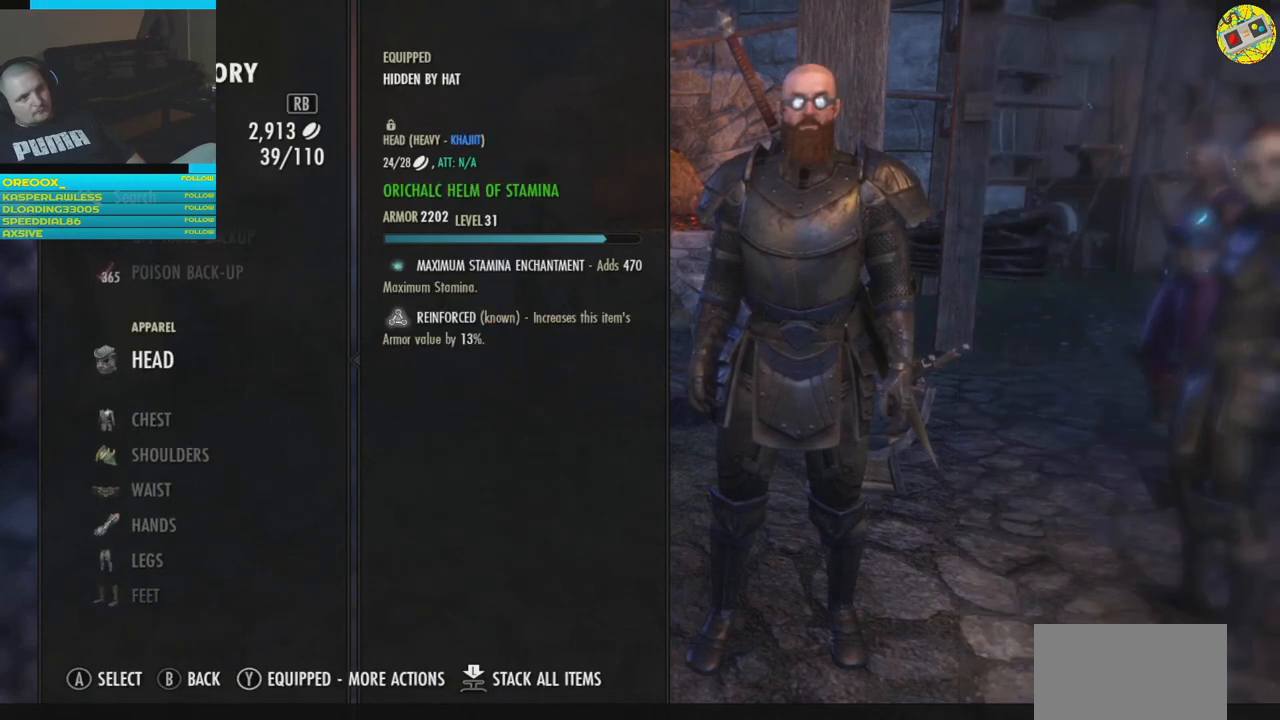
{"buttons": [], "left_stick": "center", "right_stick": "center", "events": [[50, "A", "down"], [133, "A", "up"]]}